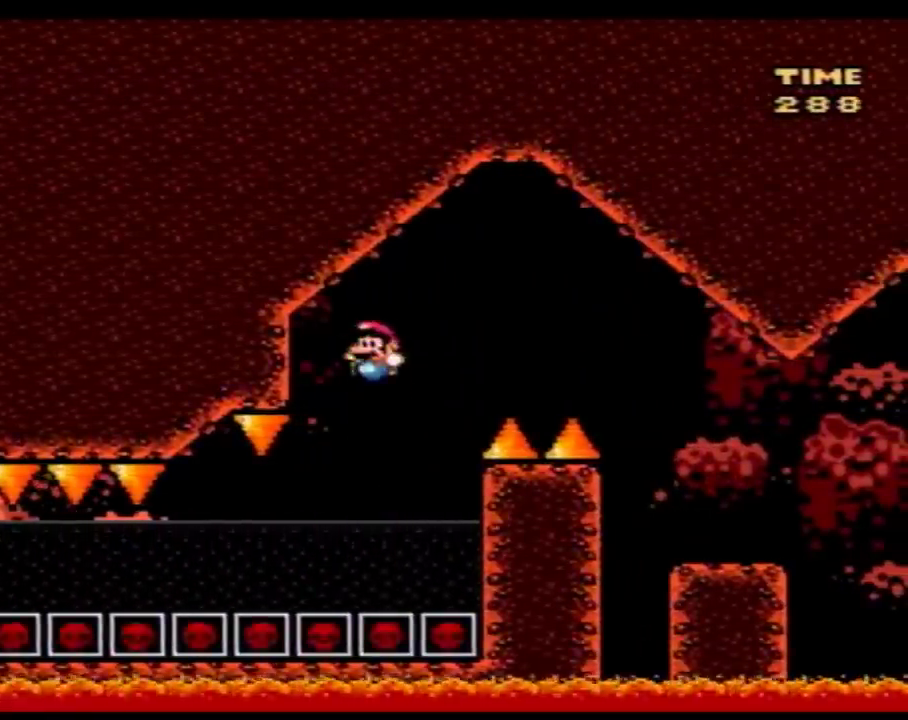
Gameplay with a controller (Nintendo layout); each line is a JSON object with the inputs held at the frame after it. "events" lists button and stick changes between this image and that frame as [ms after this image, input, new state], when the widget could be followed in between. Not read: B L3 R3.
{"buttons": ["Y", "DPAD_UP", "DPAD_RIGHT"], "events": [[183, "DPAD_RIGHT", "down"]]}
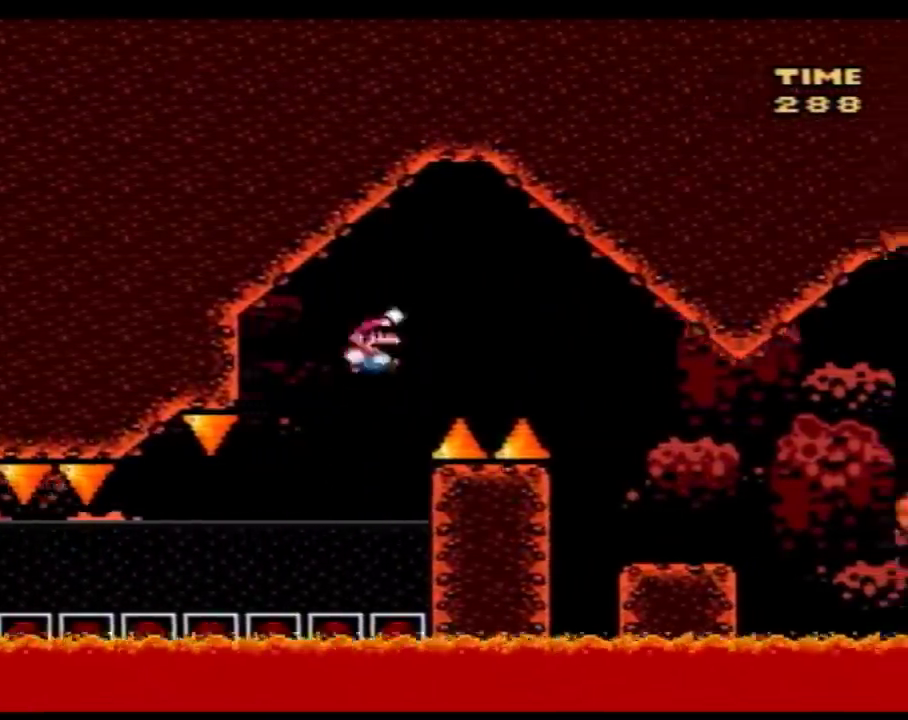
{"buttons": ["Y", "DPAD_RIGHT"]}
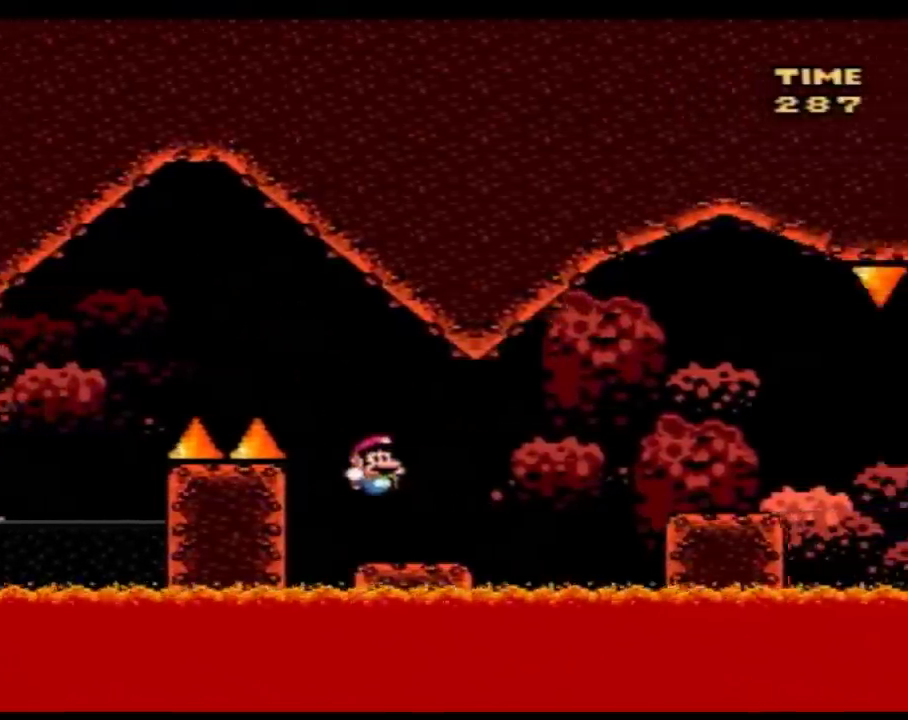
{"buttons": ["Y", "DPAD_RIGHT"], "events": [[117, "A", "down"], [217, "A", "up"]]}
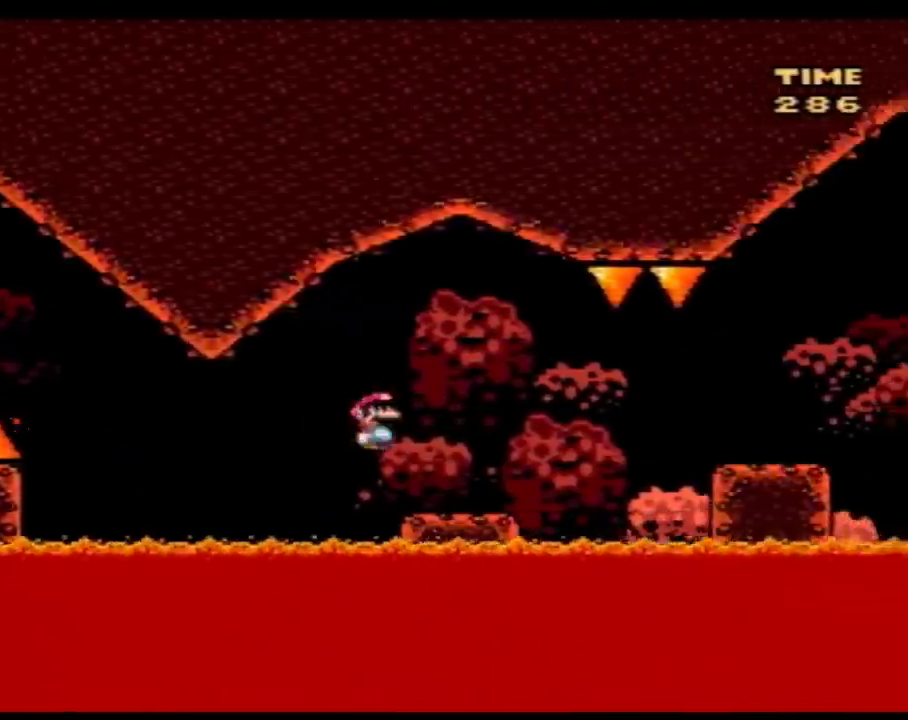
{"buttons": ["Y", "DPAD_RIGHT"], "events": [[217, "A", "down"], [283, "A", "up"]]}
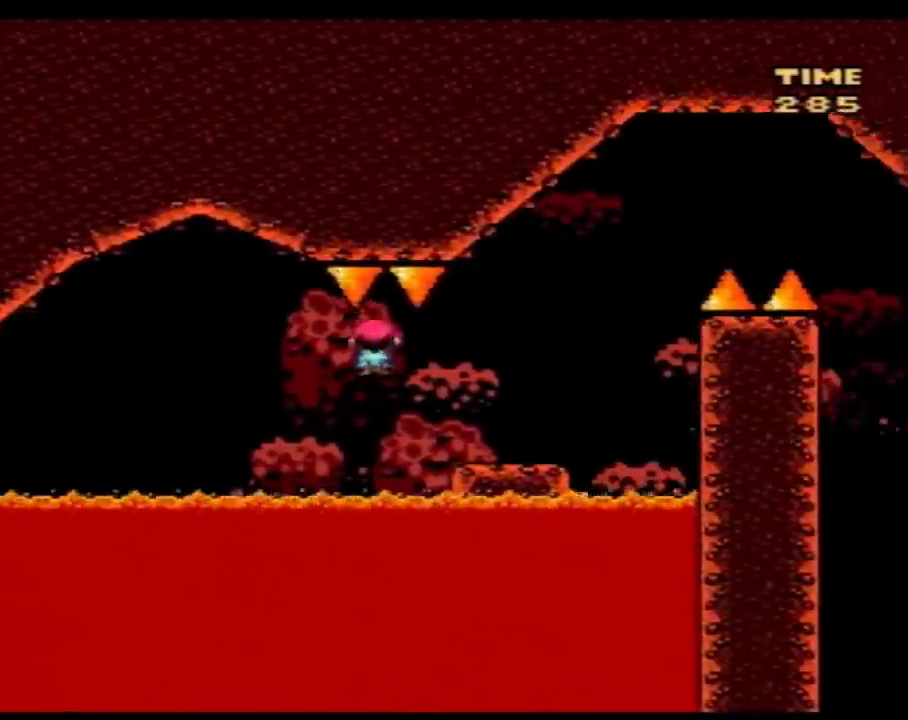
{"buttons": ["Y", "DPAD_RIGHT"], "events": []}
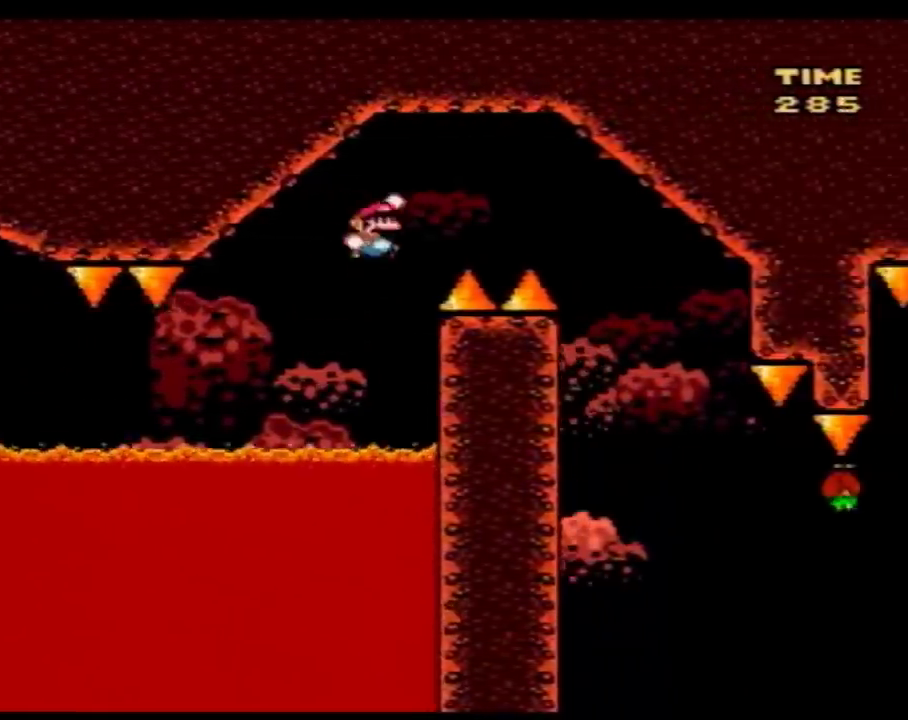
{"buttons": ["Y", "DPAD_RIGHT"], "events": []}
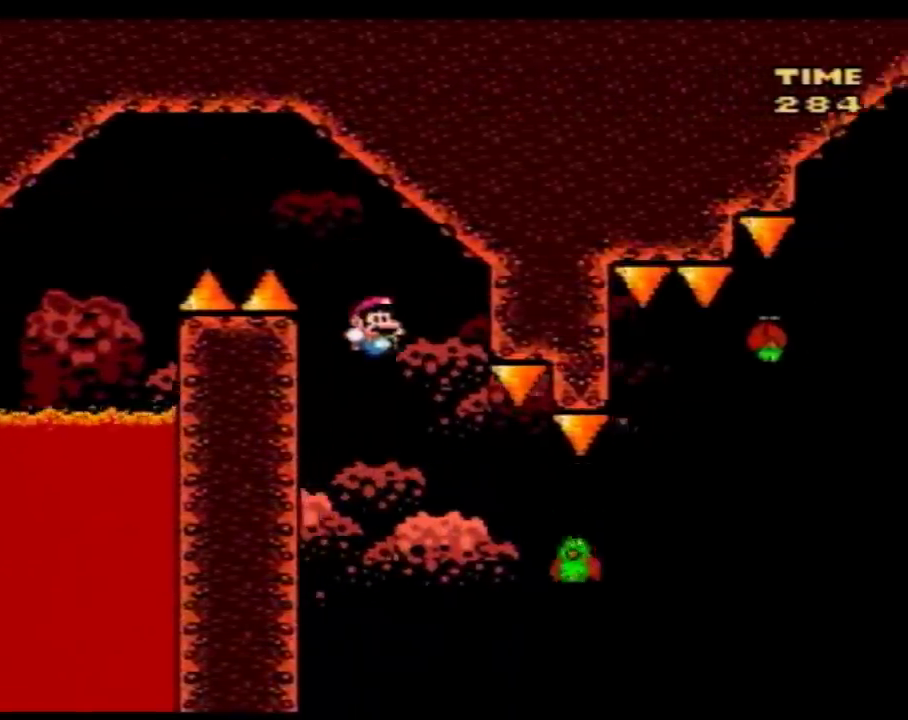
{"buttons": ["Y", "DPAD_LEFT"], "events": [[467, "DPAD_LEFT", "down"], [467, "DPAD_RIGHT", "up"]]}
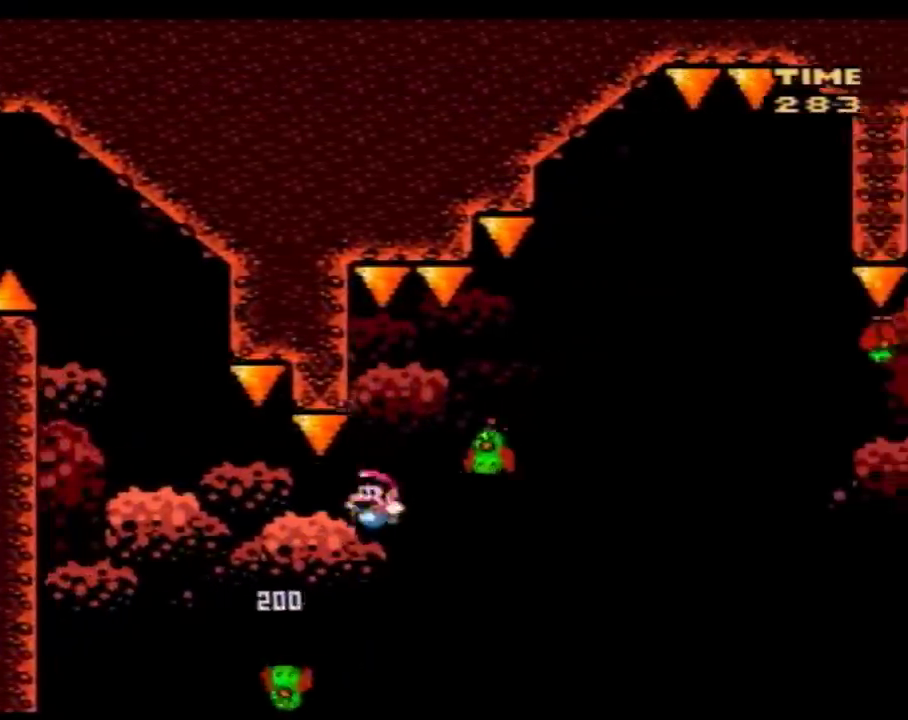
{"buttons": ["Y", "DPAD_RIGHT"], "events": [[117, "DPAD_LEFT", "up"], [117, "DPAD_RIGHT", "down"]]}
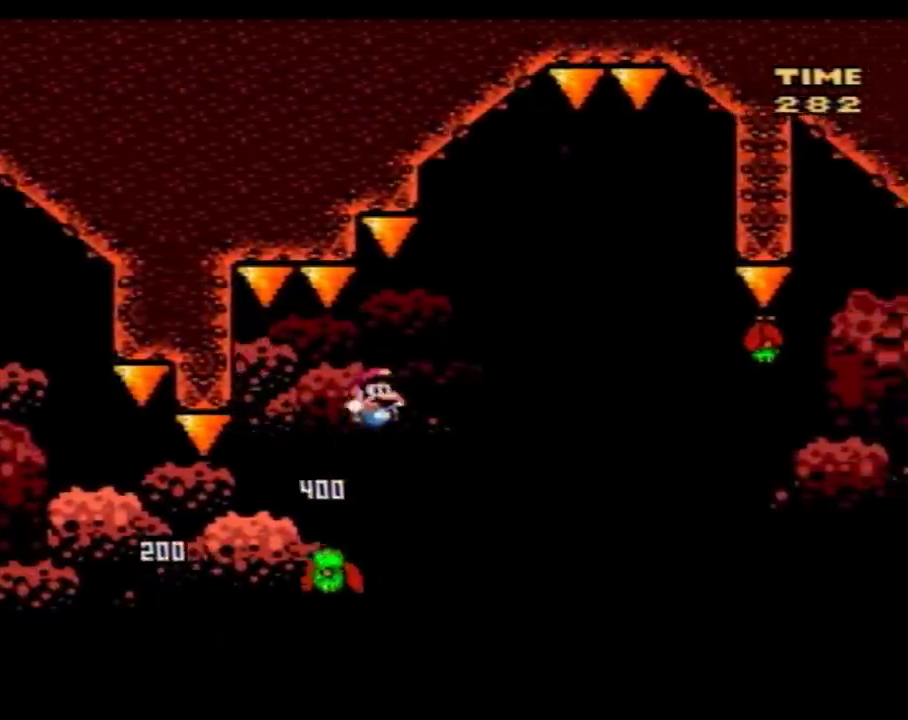
{"buttons": ["Y", "DPAD_RIGHT"], "events": []}
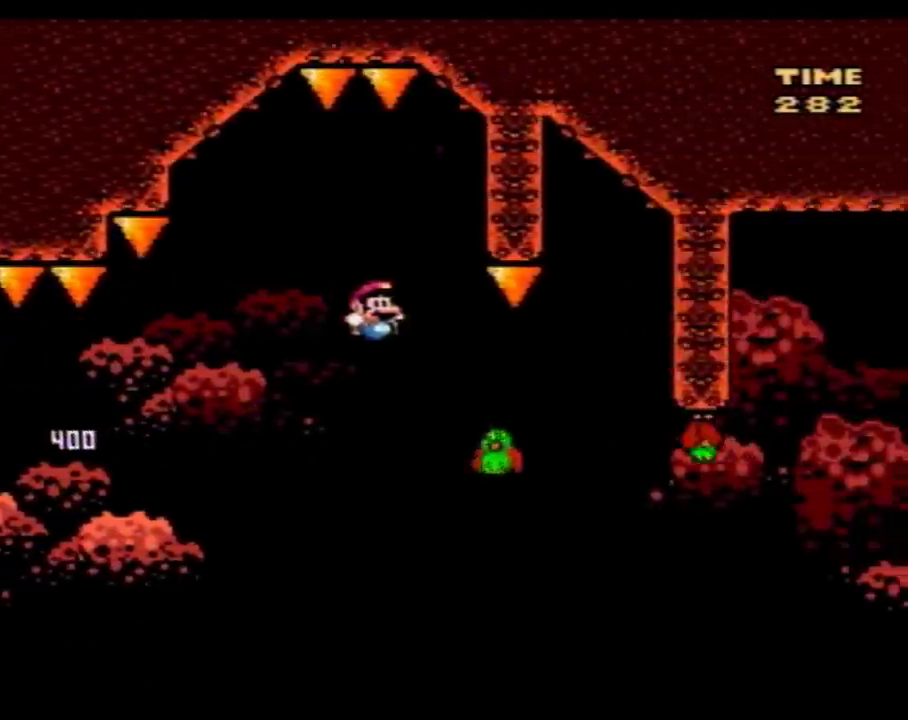
{"buttons": ["Y", "DPAD_RIGHT"], "events": [[67, "DPAD_LEFT", "down"], [67, "DPAD_RIGHT", "up"], [333, "DPAD_LEFT", "up"], [333, "DPAD_RIGHT", "down"]]}
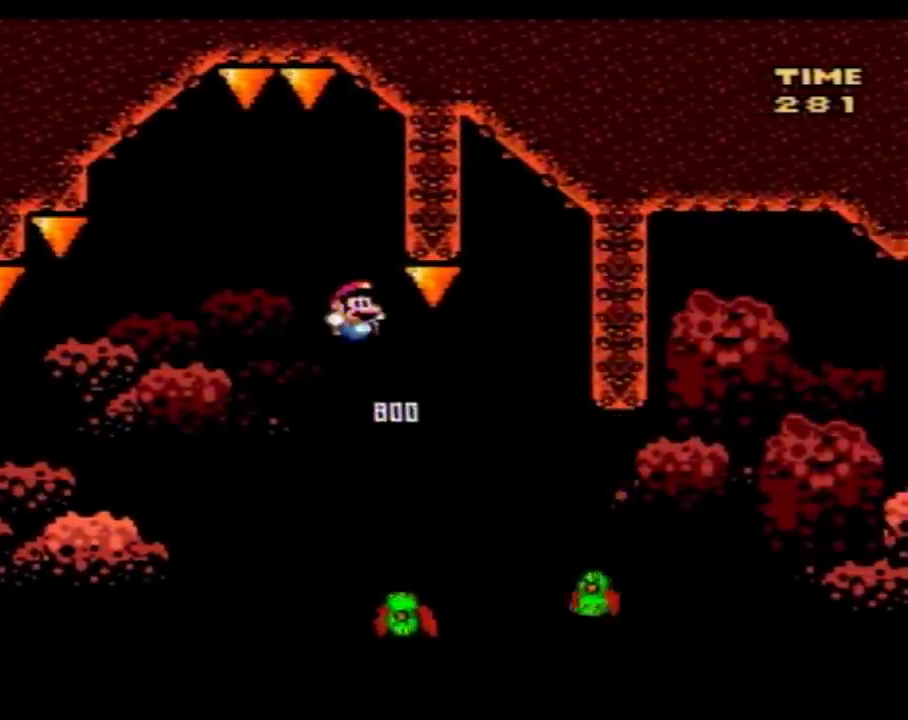
{"buttons": ["Y", "DPAD_RIGHT"], "events": [[33, "DPAD_RIGHT", "up"], [83, "DPAD_RIGHT", "down"]]}
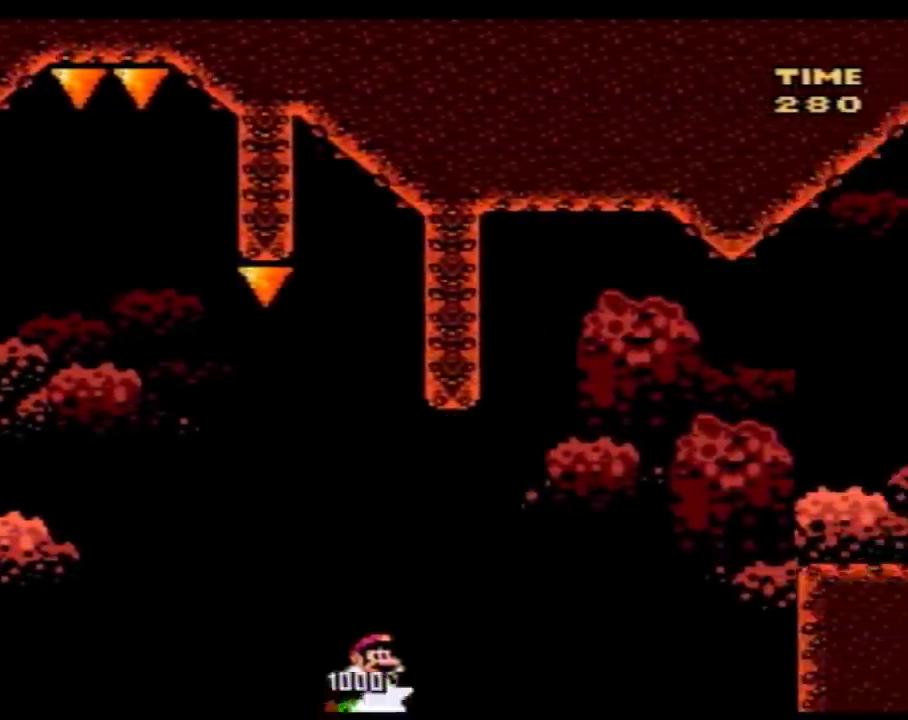
{"buttons": ["Y", "DPAD_RIGHT"], "events": []}
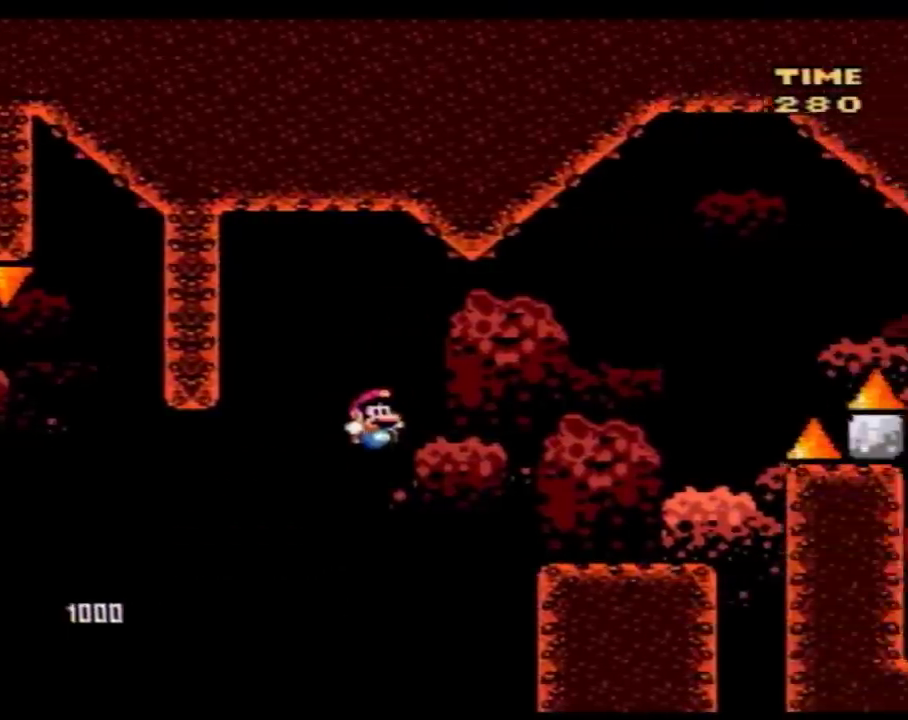
{"buttons": ["Y", "DPAD_RIGHT"], "events": []}
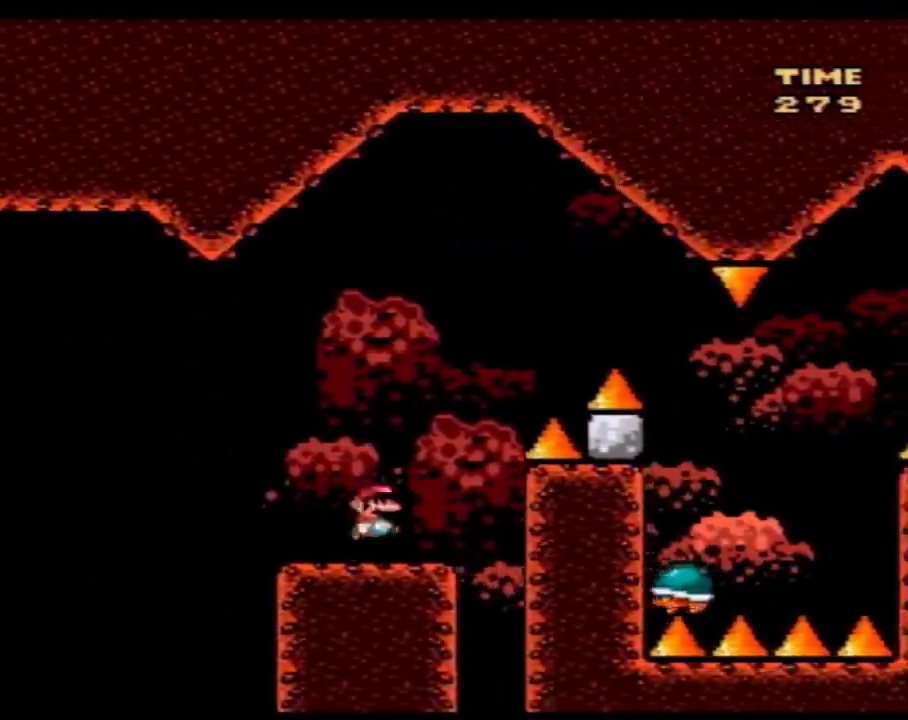
{"buttons": ["Y", "DPAD_RIGHT"], "events": []}
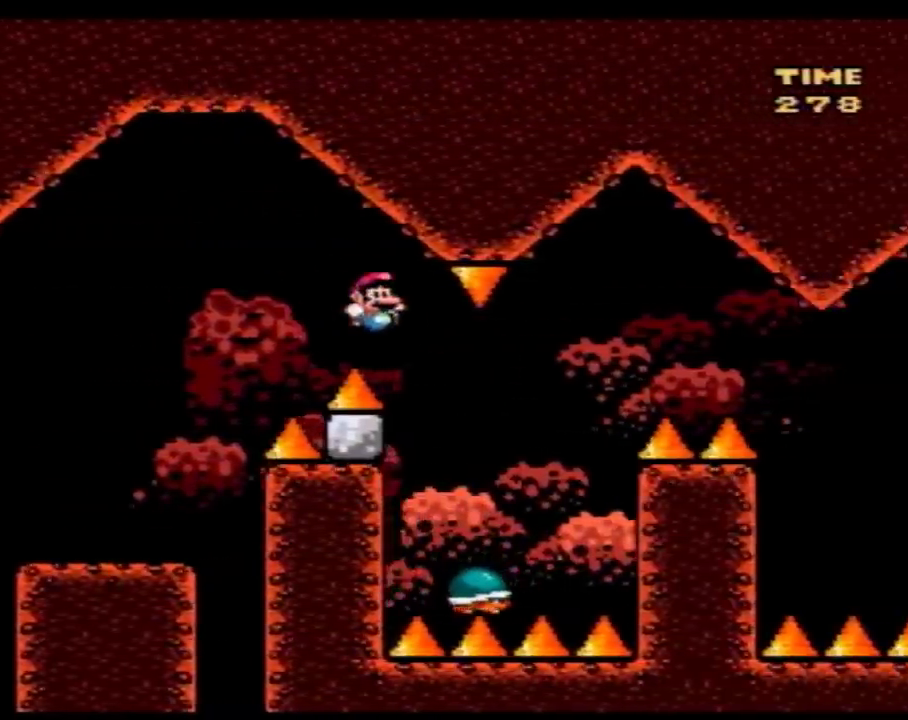
{"buttons": ["Y", "DPAD_RIGHT"], "events": [[117, "DPAD_LEFT", "down"], [117, "DPAD_RIGHT", "up"], [217, "DPAD_LEFT", "up"], [217, "DPAD_RIGHT", "down"]]}
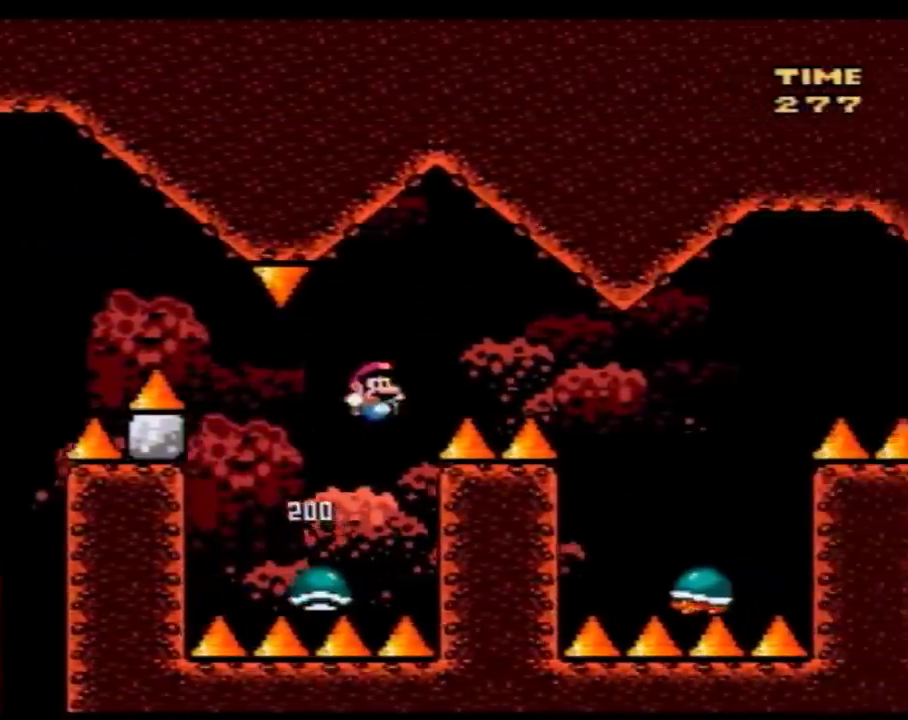
{"buttons": ["Y", "DPAD_RIGHT"], "events": [[367, "DPAD_RIGHT", "up"], [400, "DPAD_LEFT", "down"], [467, "DPAD_LEFT", "up"], [467, "DPAD_RIGHT", "down"]]}
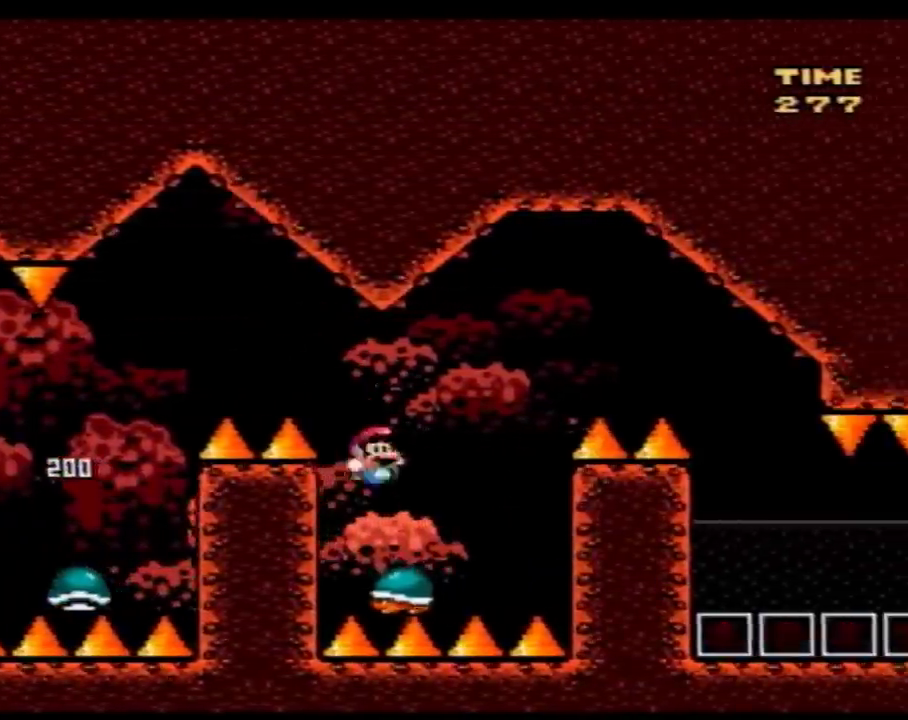
{"buttons": ["Y", "DPAD_RIGHT"], "events": []}
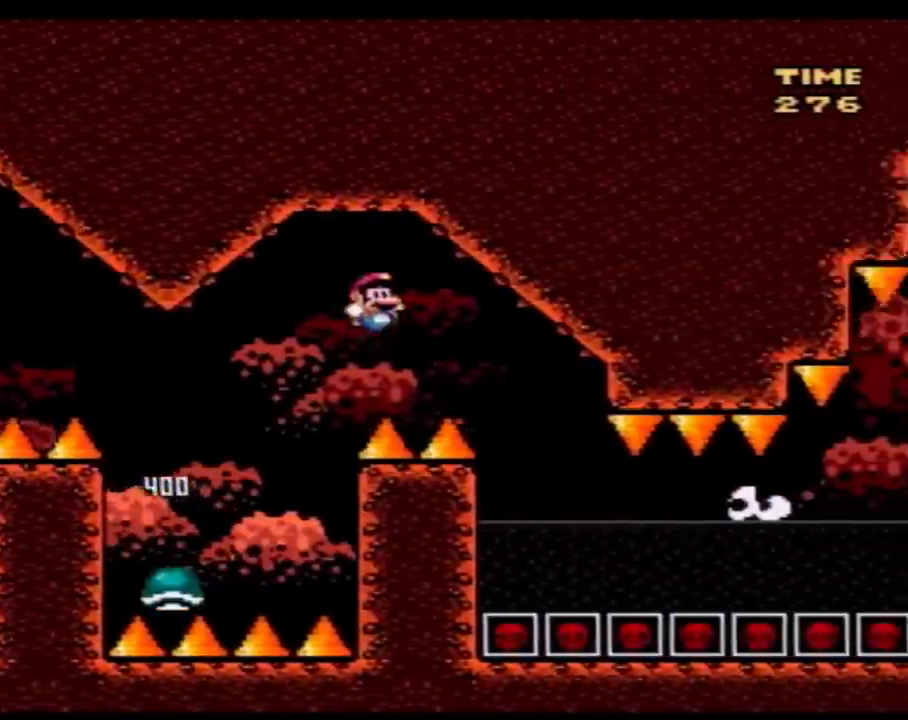
{"buttons": ["Y", "DPAD_RIGHT"], "events": [[183, "DPAD_RIGHT", "up"], [217, "DPAD_LEFT", "down"], [400, "DPAD_LEFT", "up"], [433, "DPAD_RIGHT", "down"]]}
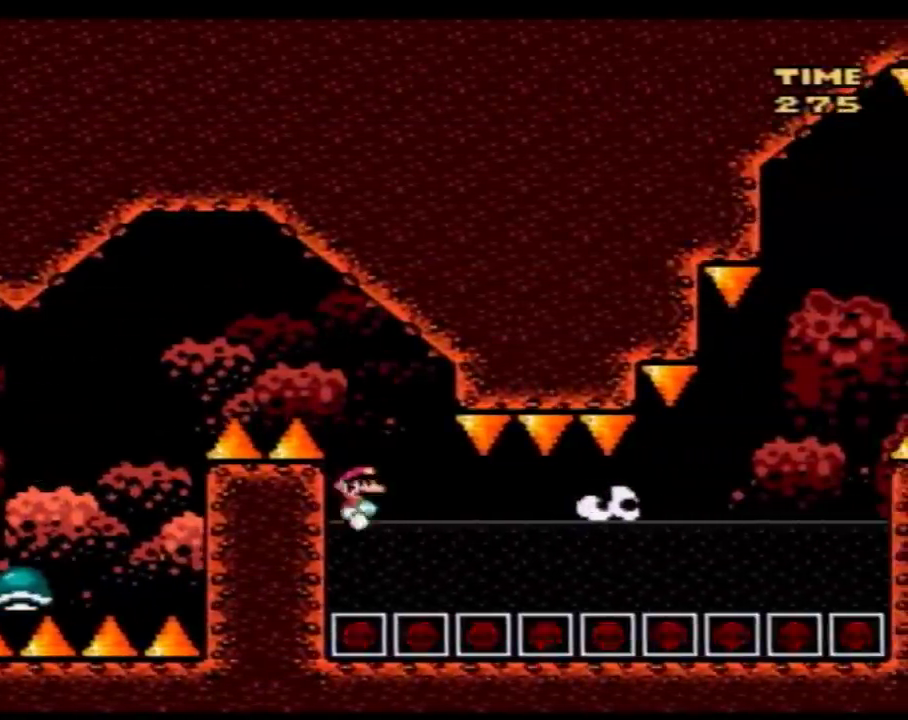
{"buttons": ["Y"], "events": [[67, "DPAD_RIGHT", "up"], [283, "DPAD_RIGHT", "down"], [433, "DPAD_RIGHT", "up"]]}
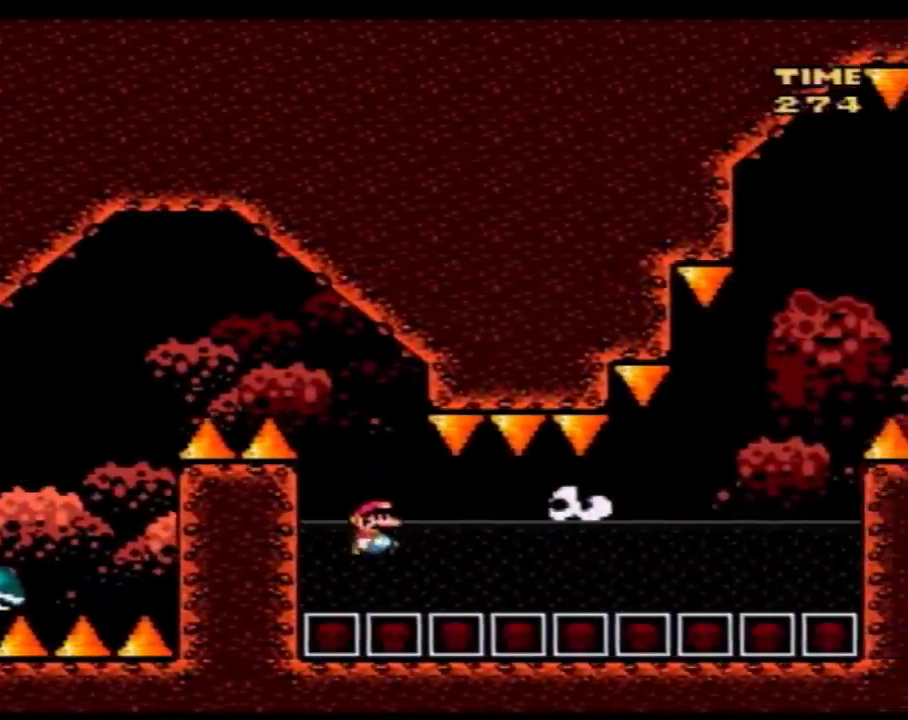
{"buttons": ["Y"], "events": []}
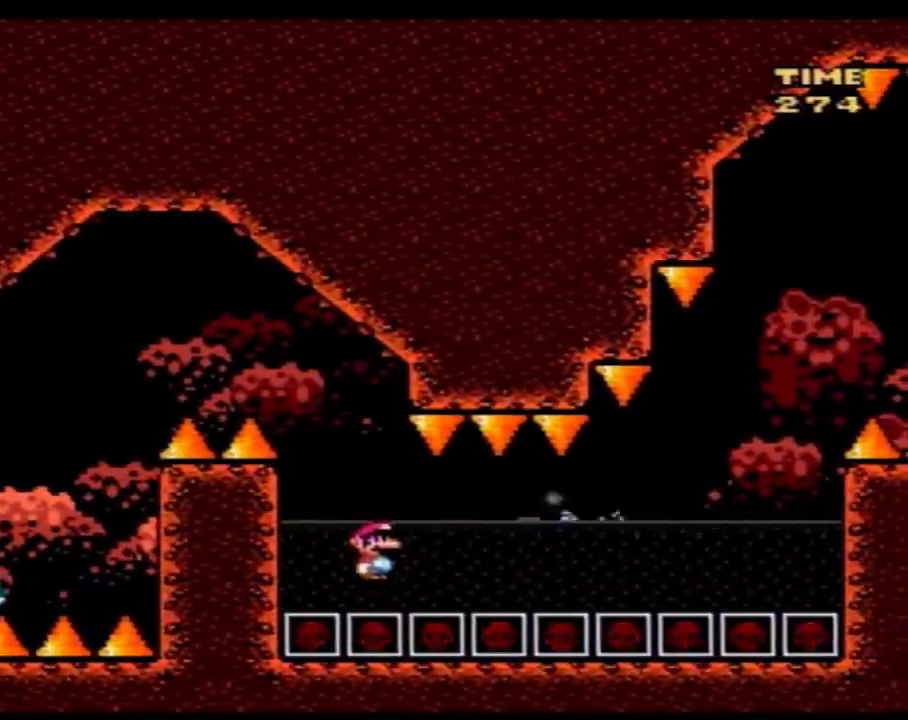
{"buttons": ["Y"], "events": []}
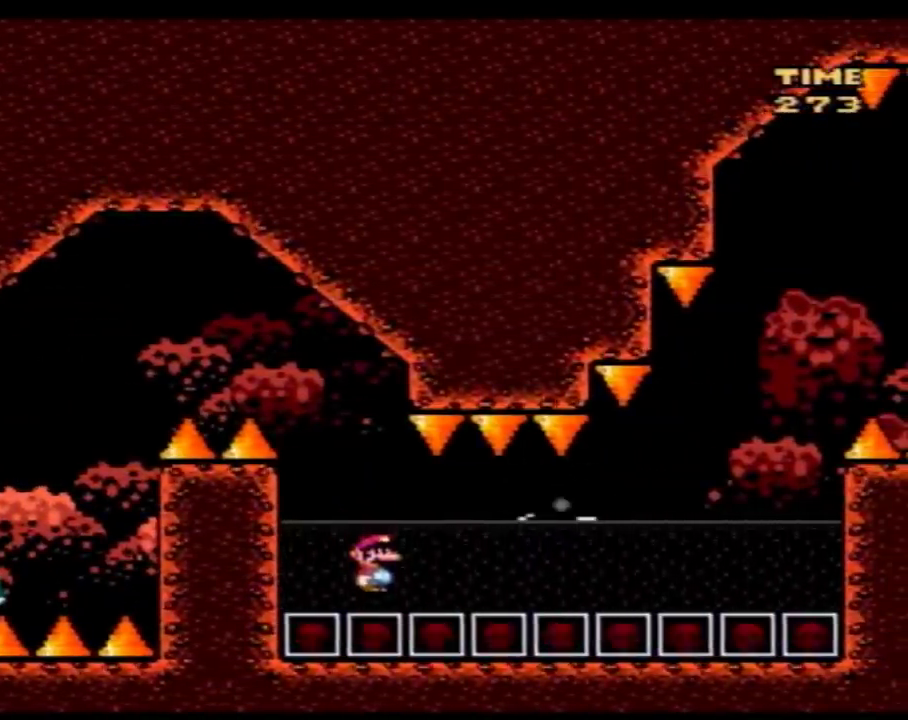
{"buttons": ["Y", "DPAD_RIGHT"], "events": [[150, "DPAD_RIGHT", "down"]]}
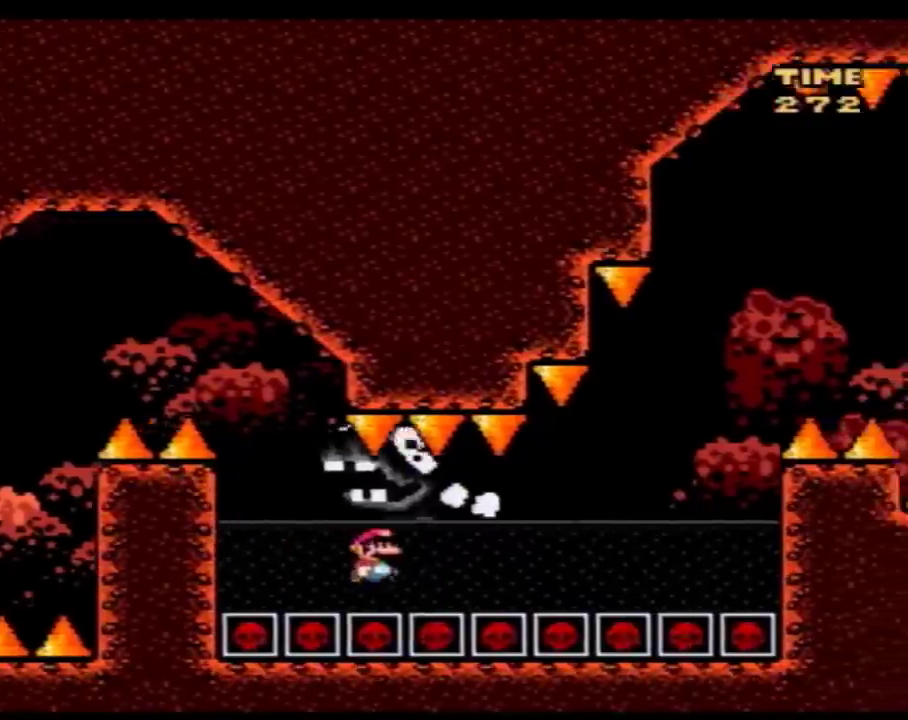
{"buttons": ["Y", "DPAD_RIGHT"], "events": []}
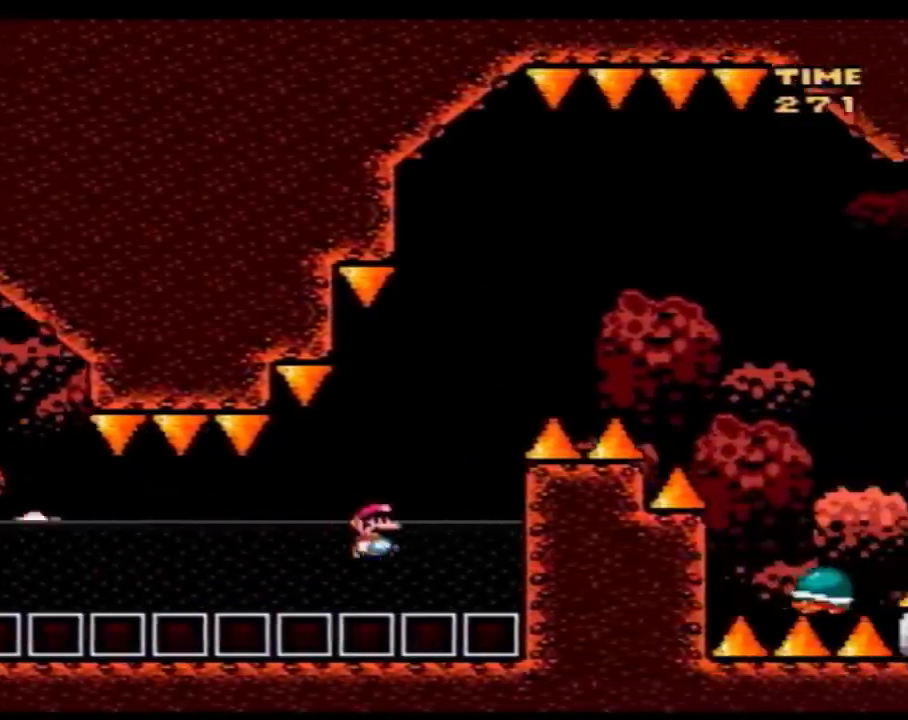
{"buttons": ["Y", "DPAD_UP"]}
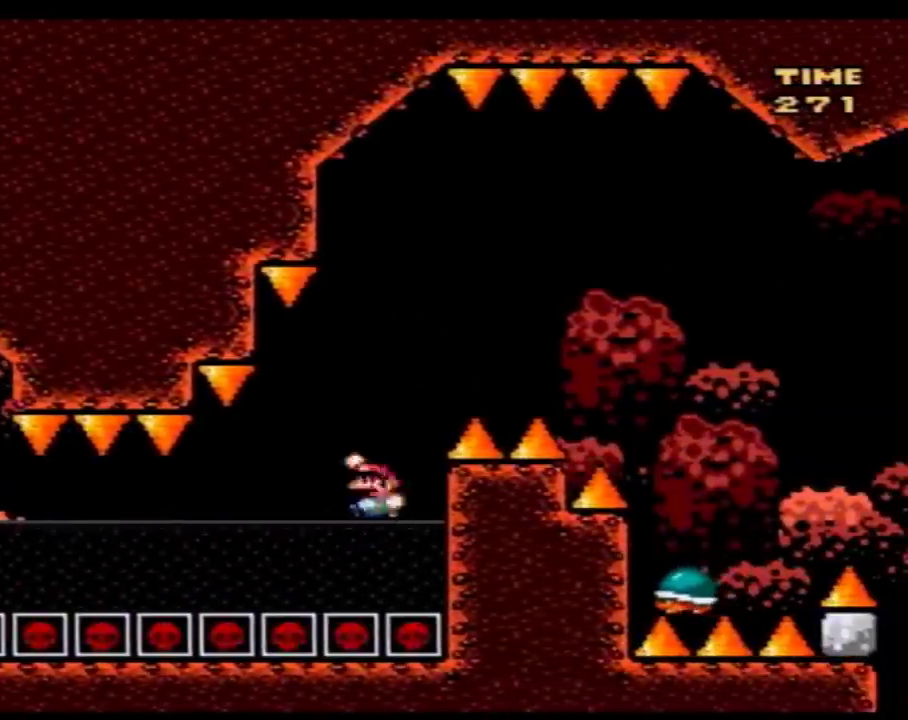
{"buttons": ["Y", "DPAD_UP"], "events": []}
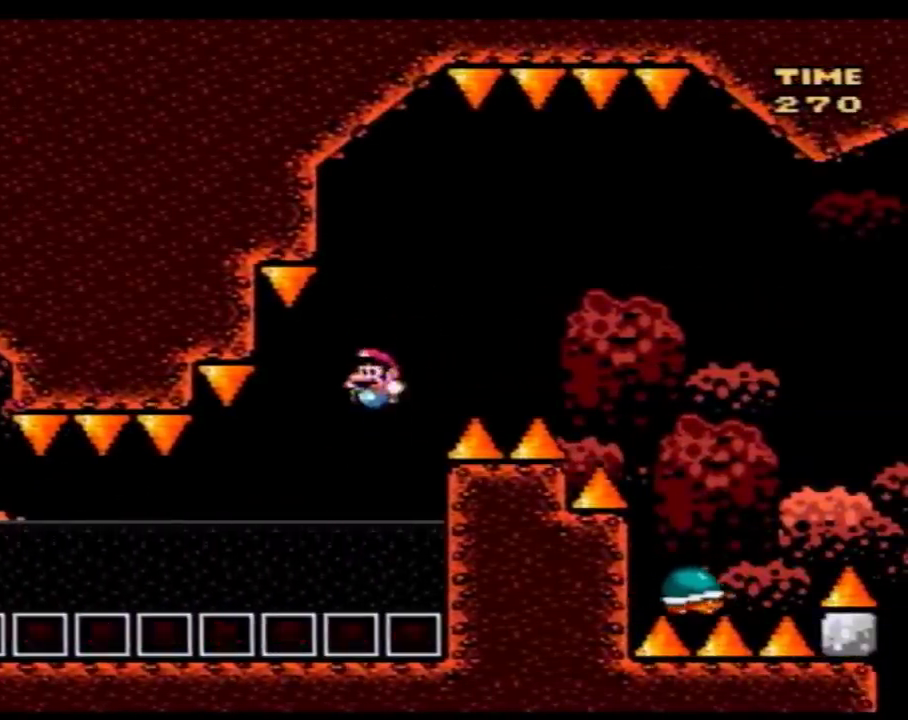
{"buttons": ["Y", "DPAD_UP", "DPAD_RIGHT"], "events": [[117, "DPAD_RIGHT", "down"]]}
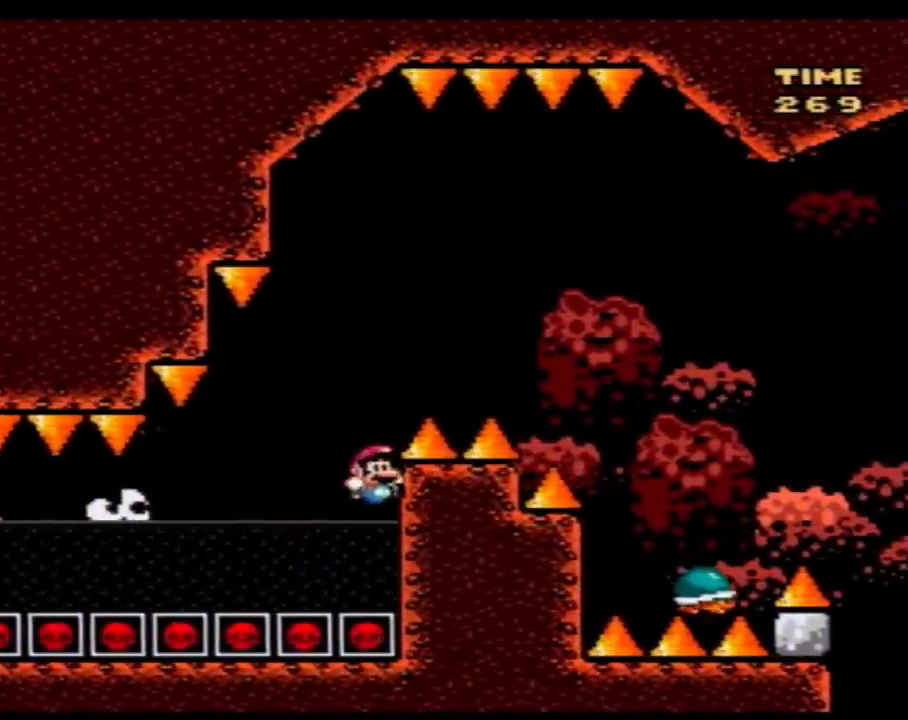
{"buttons": ["Y", "DPAD_UP"], "events": [[33, "DPAD_RIGHT", "up"], [67, "DPAD_LEFT", "down"], [150, "DPAD_LEFT", "up"], [183, "DPAD_RIGHT", "down"], [283, "DPAD_LEFT", "down"], [283, "DPAD_RIGHT", "up"], [500, "DPAD_LEFT", "up"]]}
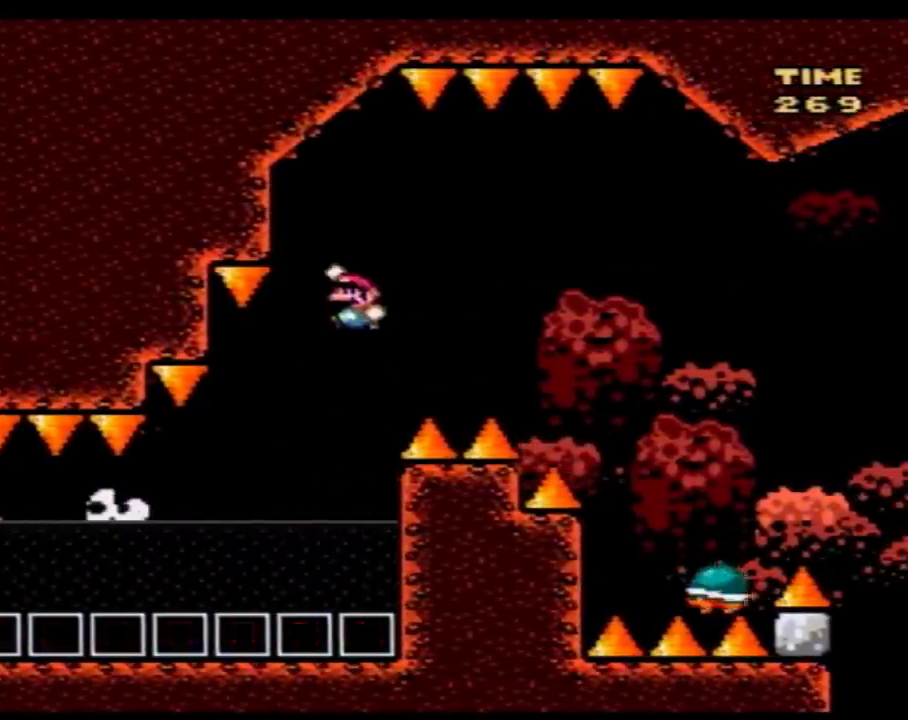
{"buttons": ["Y", "DPAD_UP"], "events": [[33, "DPAD_RIGHT", "down"], [117, "DPAD_LEFT", "down"], [117, "DPAD_RIGHT", "up"], [183, "DPAD_LEFT", "up"]]}
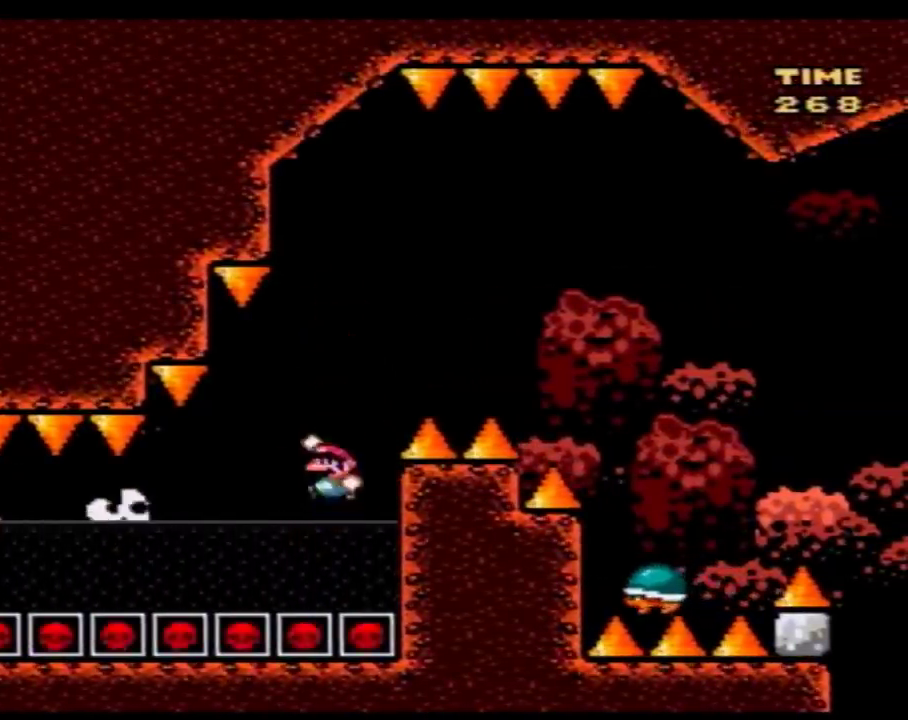
{"buttons": ["Y", "DPAD_UP"], "events": []}
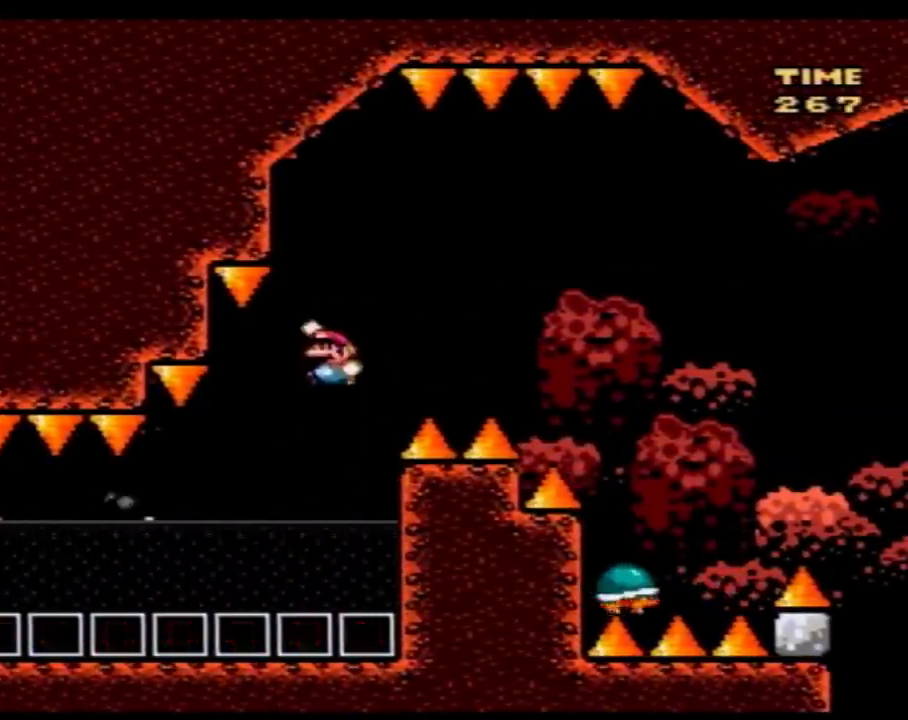
{"buttons": ["Y", "DPAD_UP", "DPAD_RIGHT"], "events": [[317, "DPAD_RIGHT", "down"]]}
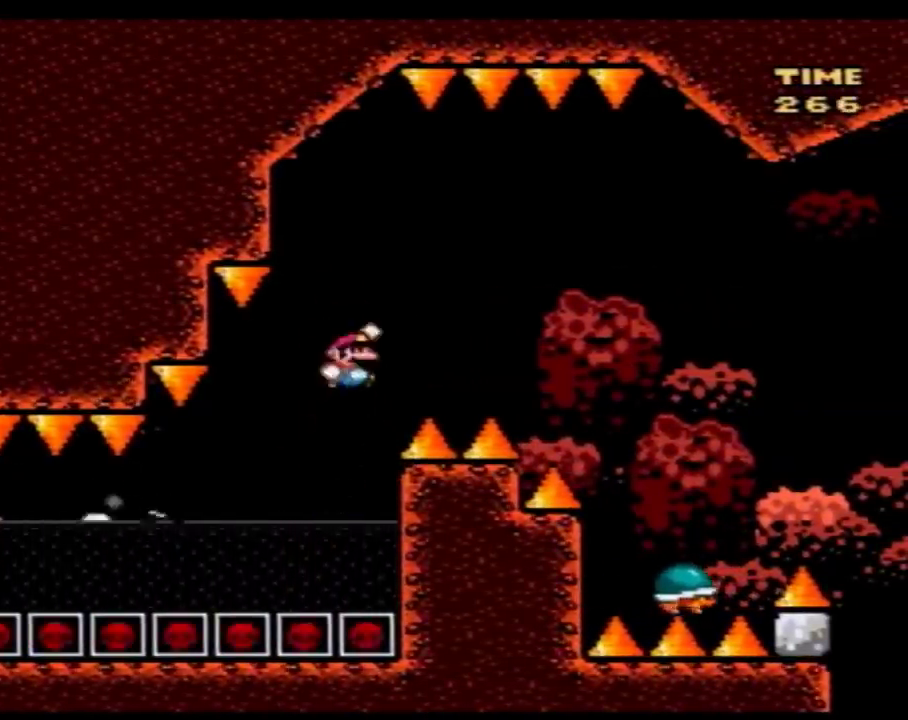
{"buttons": ["Y", "DPAD_RIGHT"]}